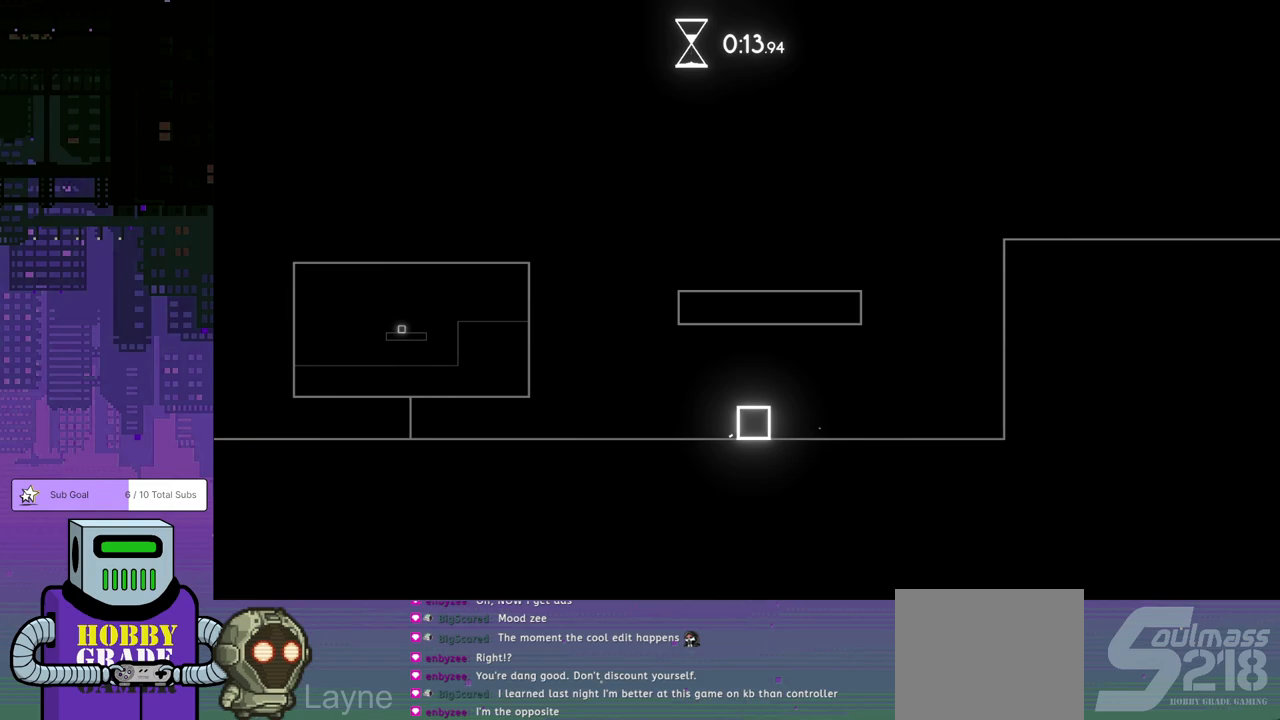
Gameplay with a controller (PlayStation layout); each line is a JSON object with the inputs held at the frame after it. "events" lists button and stick changes between this image and that frame as [ms after this image, input, new state], when the widget could be followed in between. Not read: R3 right_stick.
{"buttons": ["DPAD_RIGHT"], "left_stick": "center", "events": [[417, "CROSS", "down"], [467, "CROSS", "up"]]}
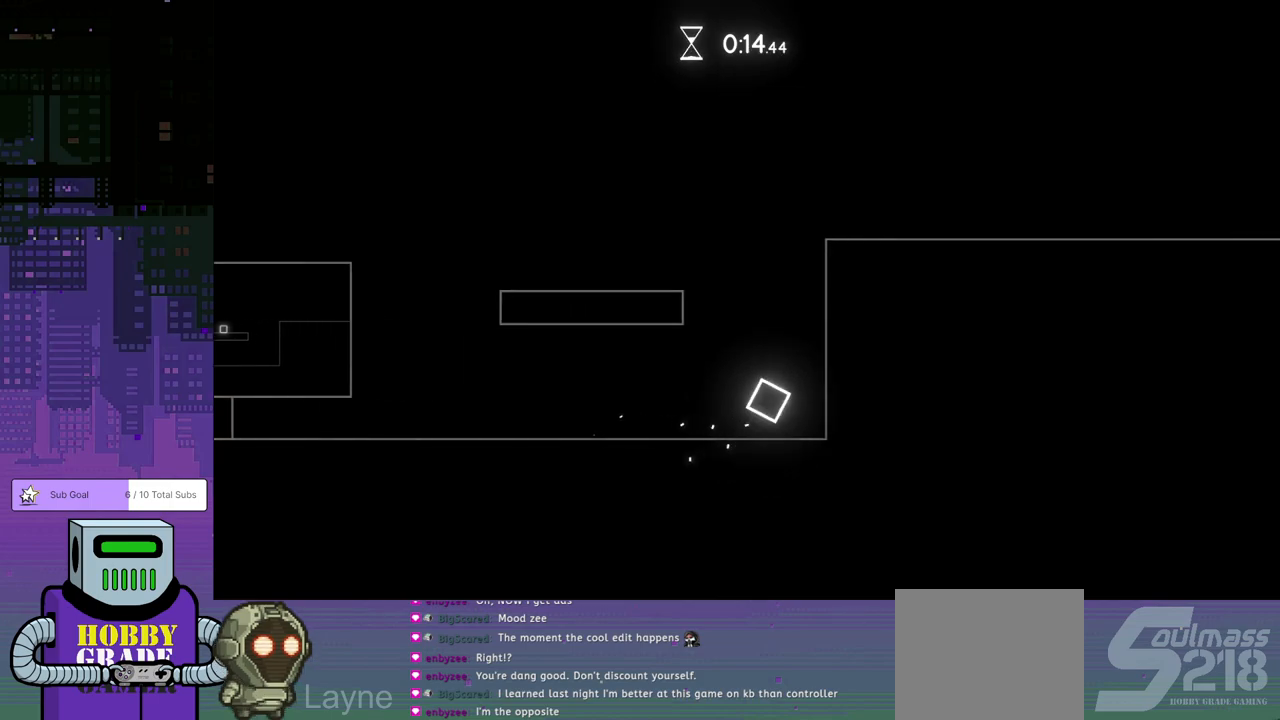
{"buttons": ["DPAD_LEFT"], "left_stick": "center", "events": [[50, "DPAD_RIGHT", "up"], [400, "DPAD_LEFT", "down"], [433, "CROSS", "down"], [483, "CROSS", "up"]]}
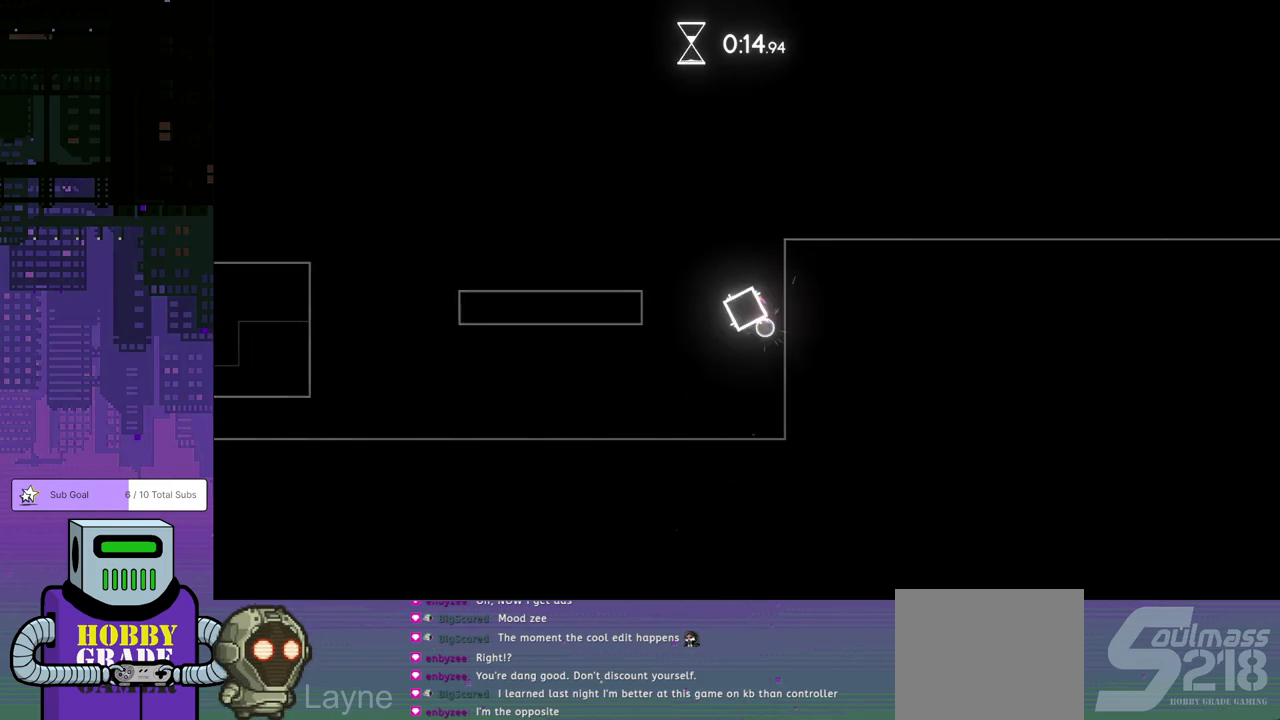
{"buttons": ["DPAD_RIGHT"], "left_stick": "center", "events": [[33, "DPAD_LEFT", "up"], [367, "DPAD_RIGHT", "down"]]}
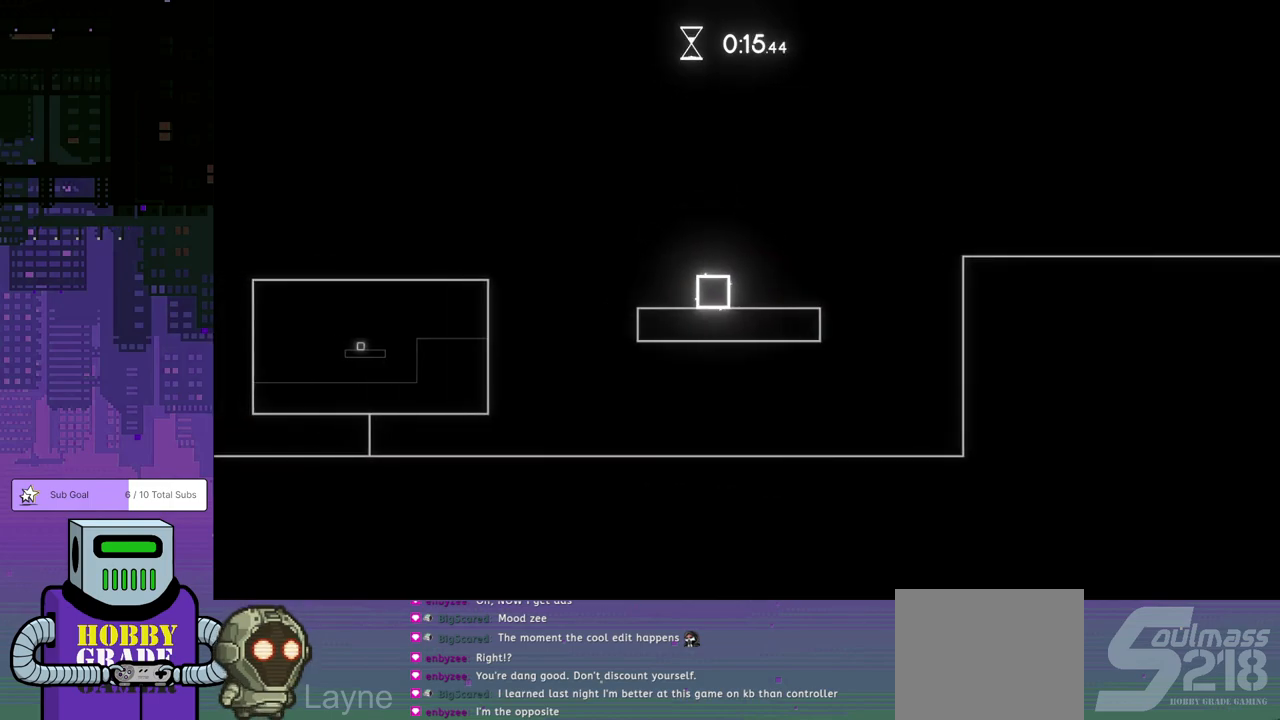
{"buttons": ["DPAD_LEFT"], "left_stick": "center", "events": [[433, "DPAD_RIGHT", "up"], [467, "DPAD_LEFT", "down"]]}
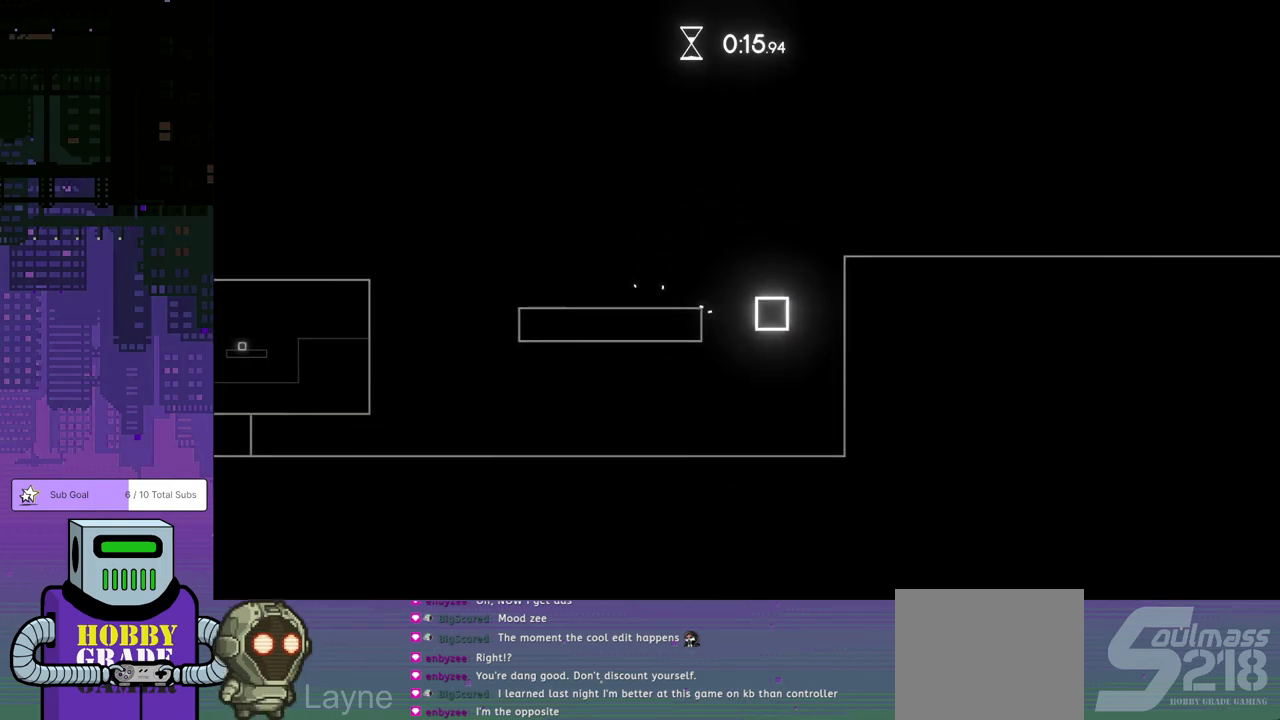
{"buttons": ["DPAD_RIGHT"], "left_stick": "center", "events": [[367, "DPAD_LEFT", "up"], [483, "DPAD_RIGHT", "down"]]}
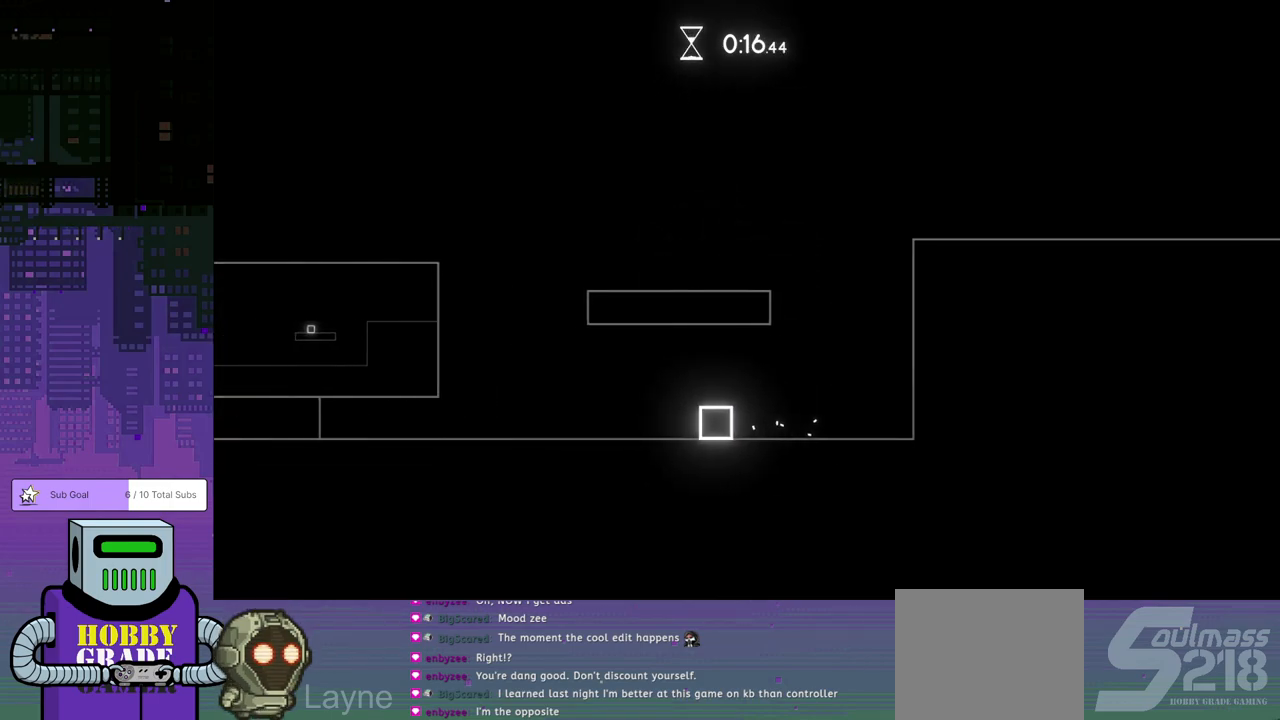
{"buttons": ["DPAD_RIGHT"], "left_stick": "center", "events": []}
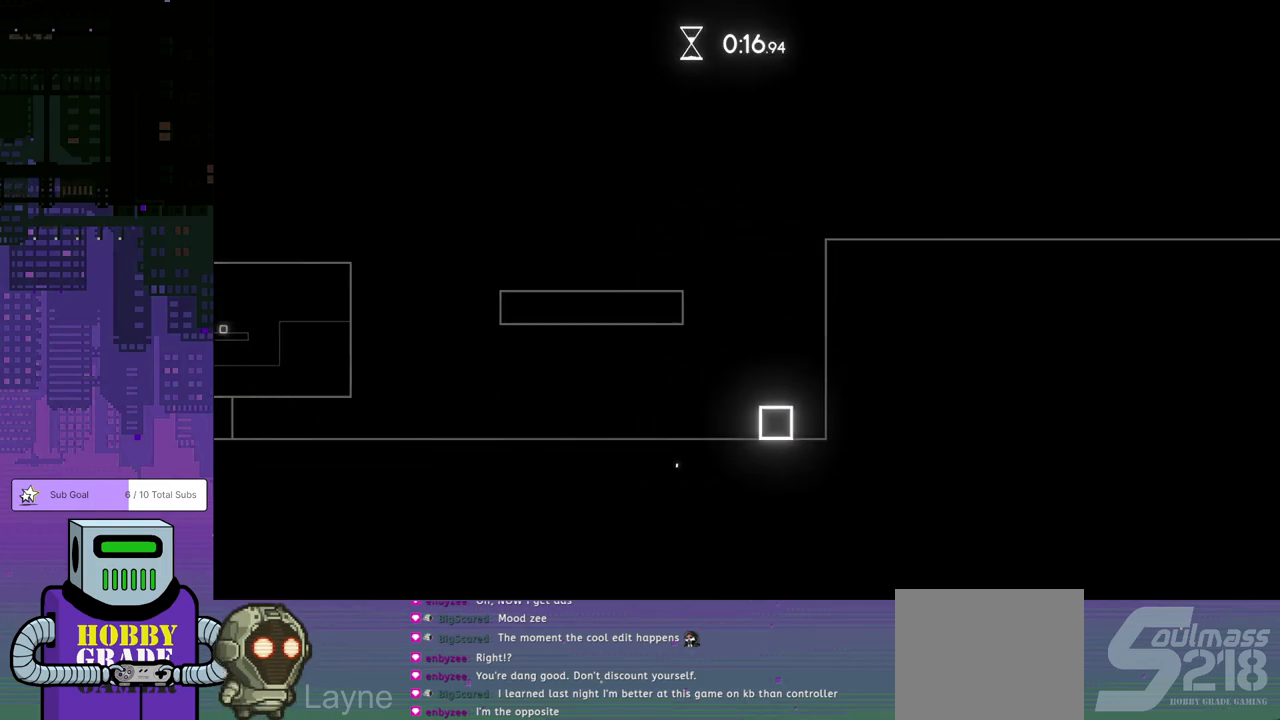
{"buttons": ["DPAD_LEFT"], "left_stick": "center", "events": [[67, "CROSS", "down"], [100, "CROSS", "up"], [150, "DPAD_RIGHT", "up"], [200, "CROSS", "down"], [250, "CROSS", "up"], [300, "CROSS", "down"], [300, "DPAD_LEFT", "down"], [350, "CROSS", "up"], [433, "CROSS", "down"], [500, "CROSS", "up"]]}
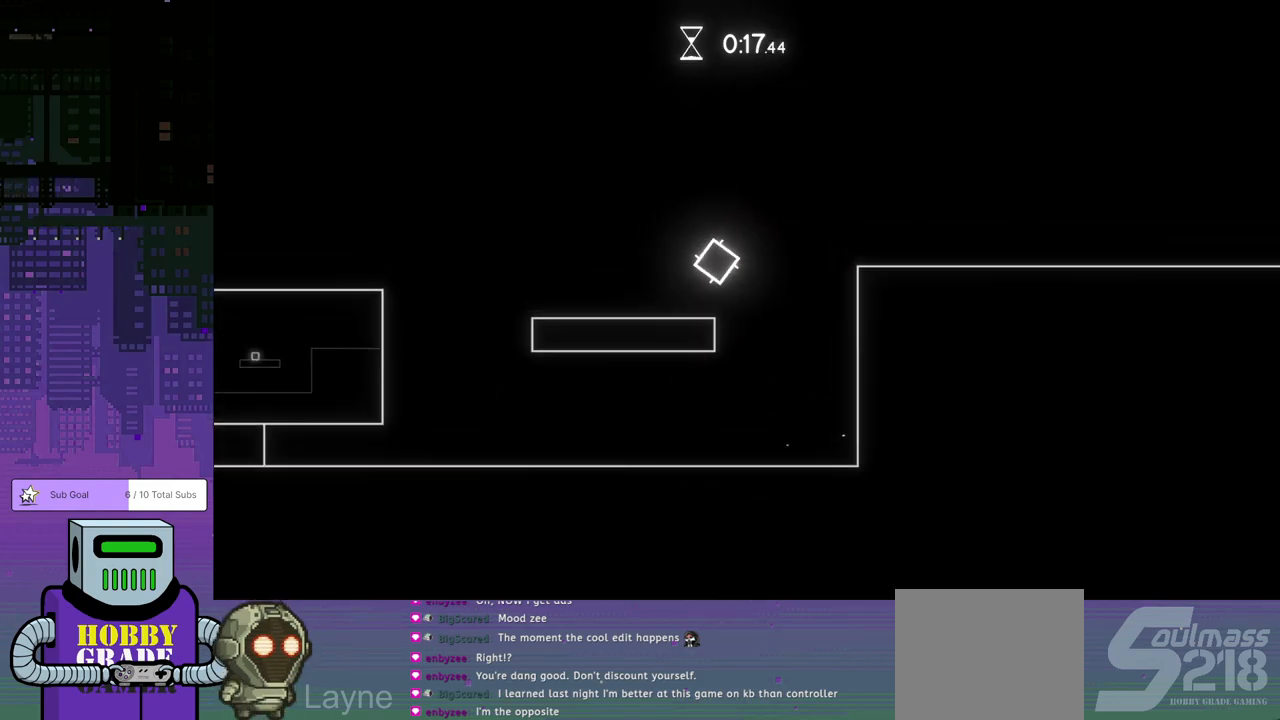
{"buttons": ["CROSS", "DPAD_RIGHT"], "left_stick": "center", "events": [[50, "DPAD_LEFT", "up"], [50, "DPAD_RIGHT", "down"], [483, "CROSS", "down"]]}
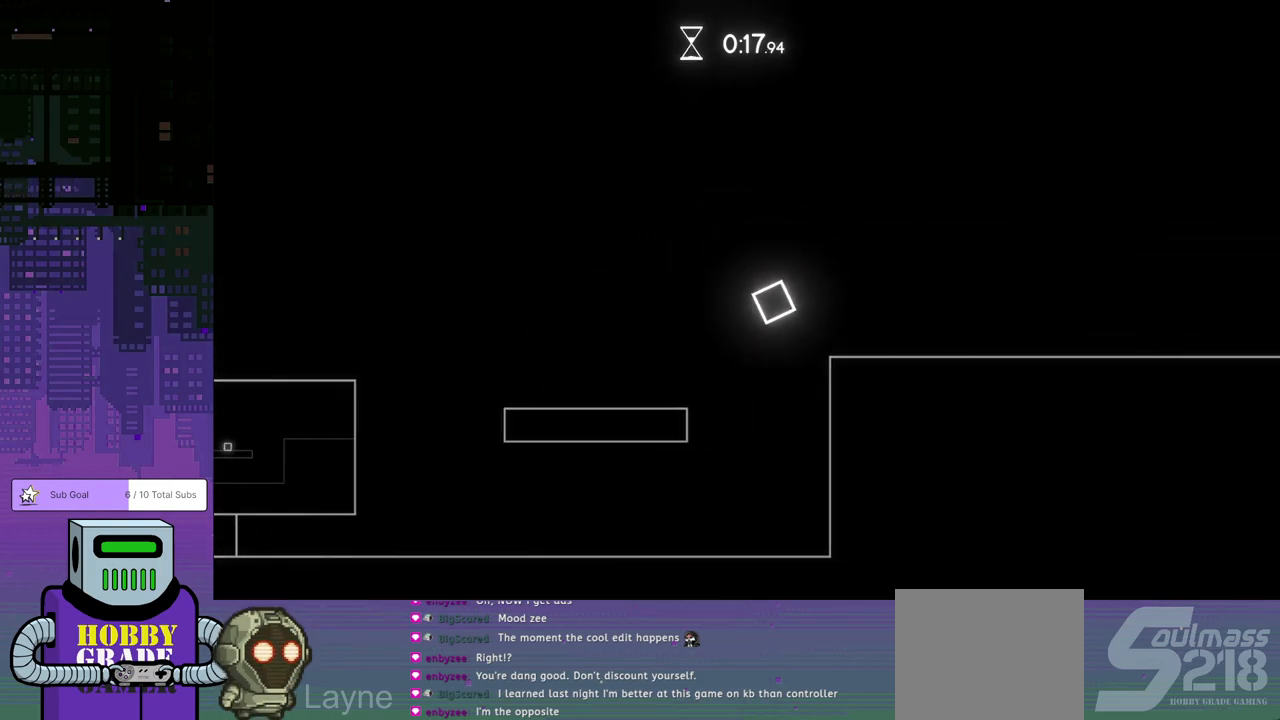
{"buttons": [], "left_stick": "center", "events": [[50, "CROSS", "up"], [250, "DPAD_RIGHT", "up"]]}
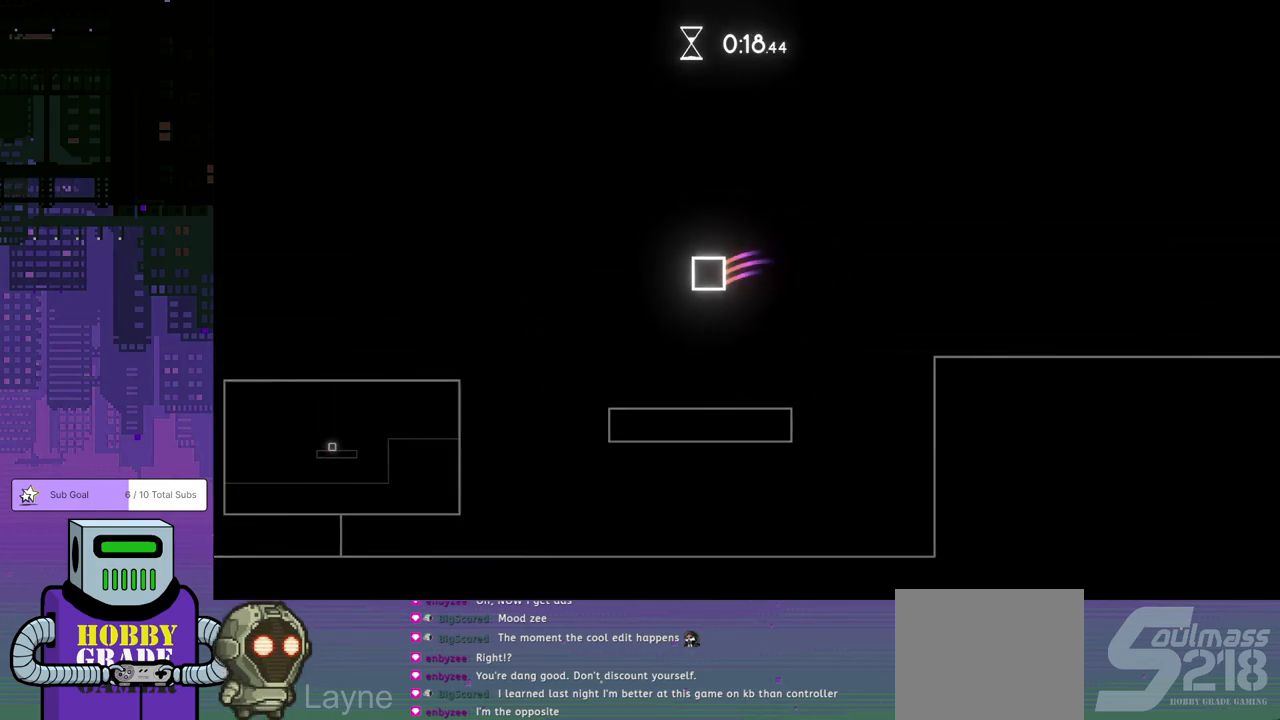
{"buttons": ["DPAD_RIGHT"], "left_stick": "center", "events": [[33, "DPAD_RIGHT", "down"]]}
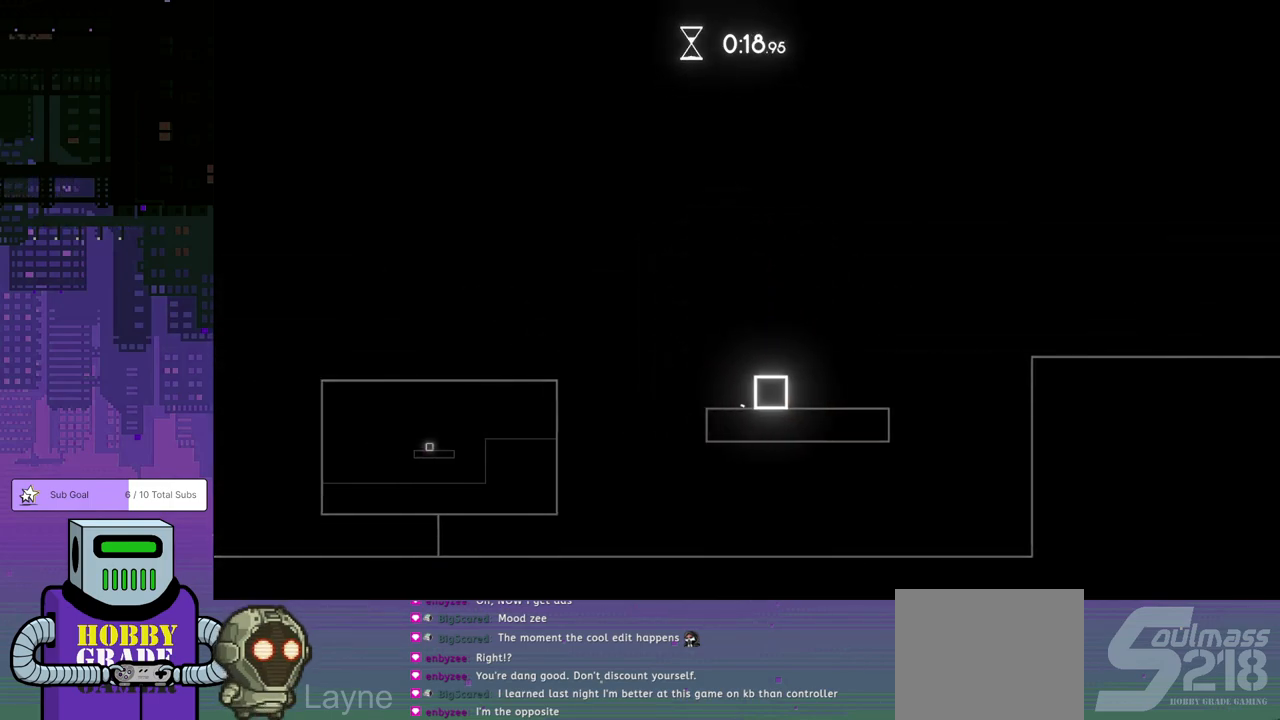
{"buttons": ["DPAD_LEFT"], "left_stick": "center", "events": [[433, "DPAD_DOWN", "down"], [433, "DPAD_RIGHT", "up"], [450, "DPAD_DOWN", "up"], [450, "DPAD_LEFT", "down"]]}
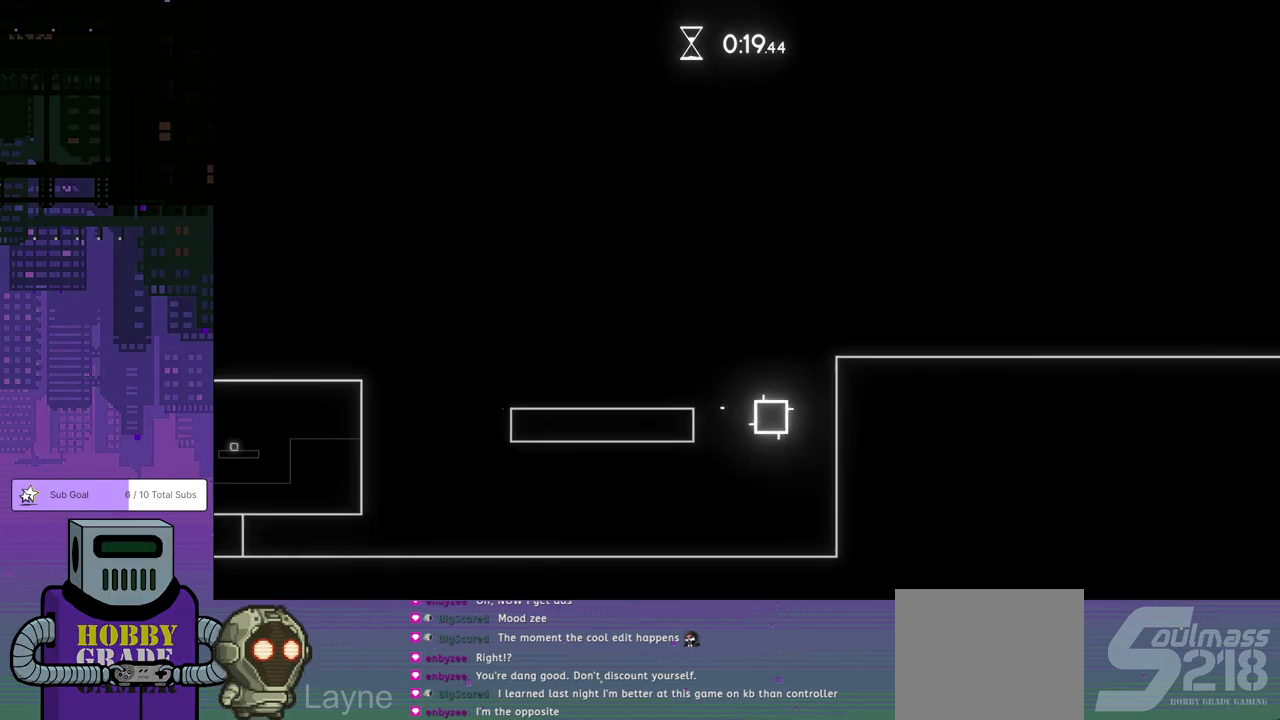
{"buttons": ["DPAD_RIGHT"], "left_stick": "center", "events": [[117, "DPAD_LEFT", "up"], [167, "DPAD_RIGHT", "down"], [283, "DPAD_RIGHT", "up"], [433, "DPAD_RIGHT", "down"]]}
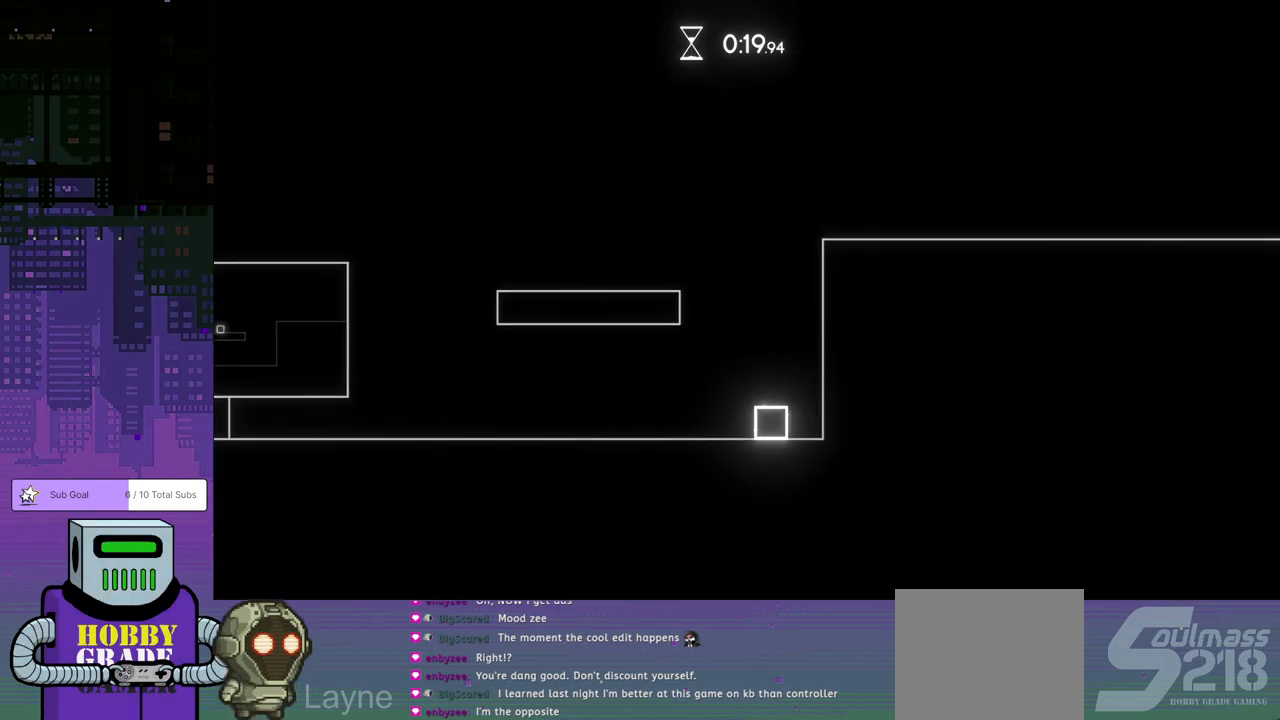
{"buttons": ["CROSS", "DPAD_LEFT"], "left_stick": "center", "events": [[50, "DPAD_DOWN", "down"], [67, "DPAD_DOWN", "up"], [233, "DPAD_RIGHT", "up"], [333, "DPAD_LEFT", "down"], [450, "CROSS", "down"]]}
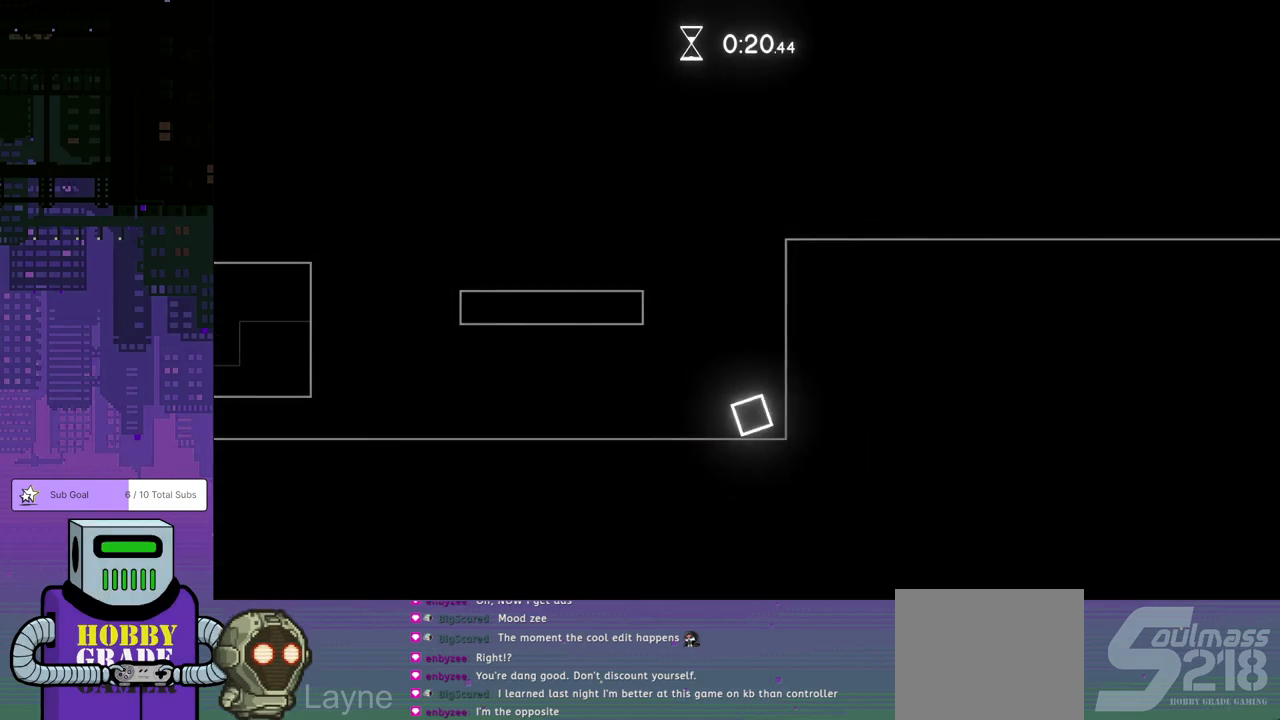
{"buttons": [], "left_stick": "center", "events": [[100, "CROSS", "up"], [350, "DPAD_LEFT", "up"]]}
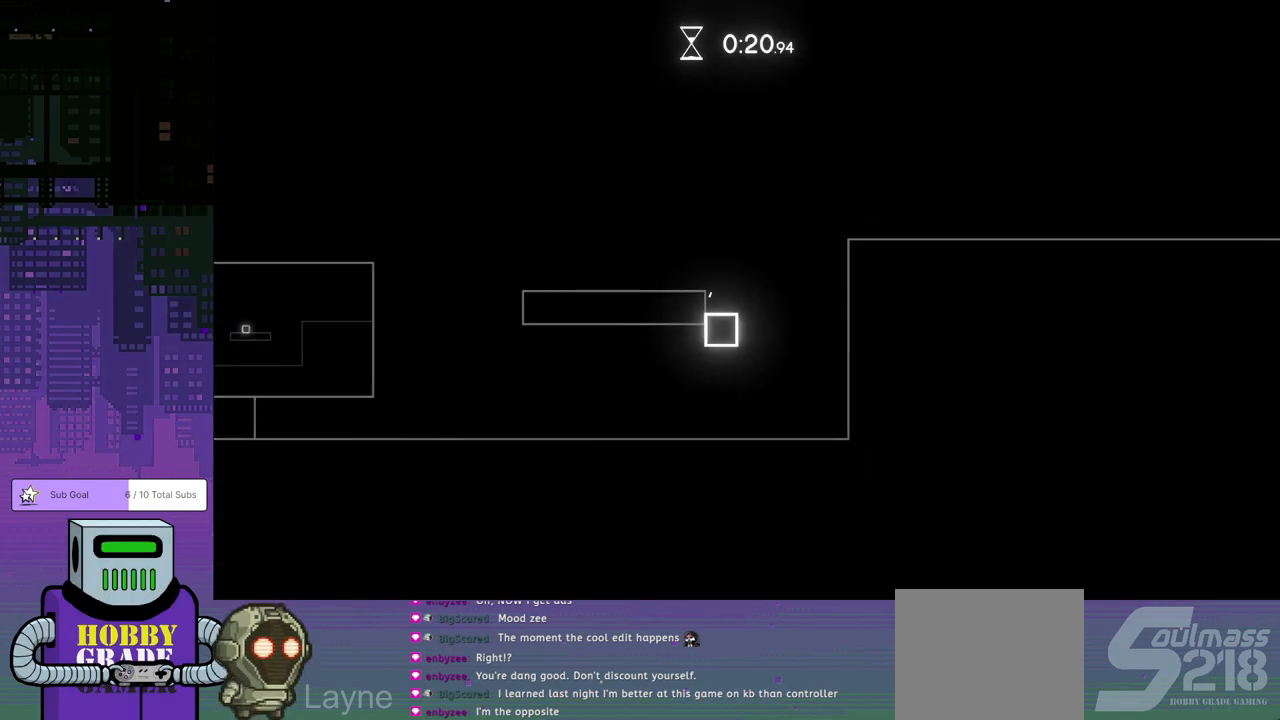
{"buttons": [], "left_stick": "center", "events": [[217, "DPAD_LEFT", "down"], [367, "DPAD_LEFT", "up"]]}
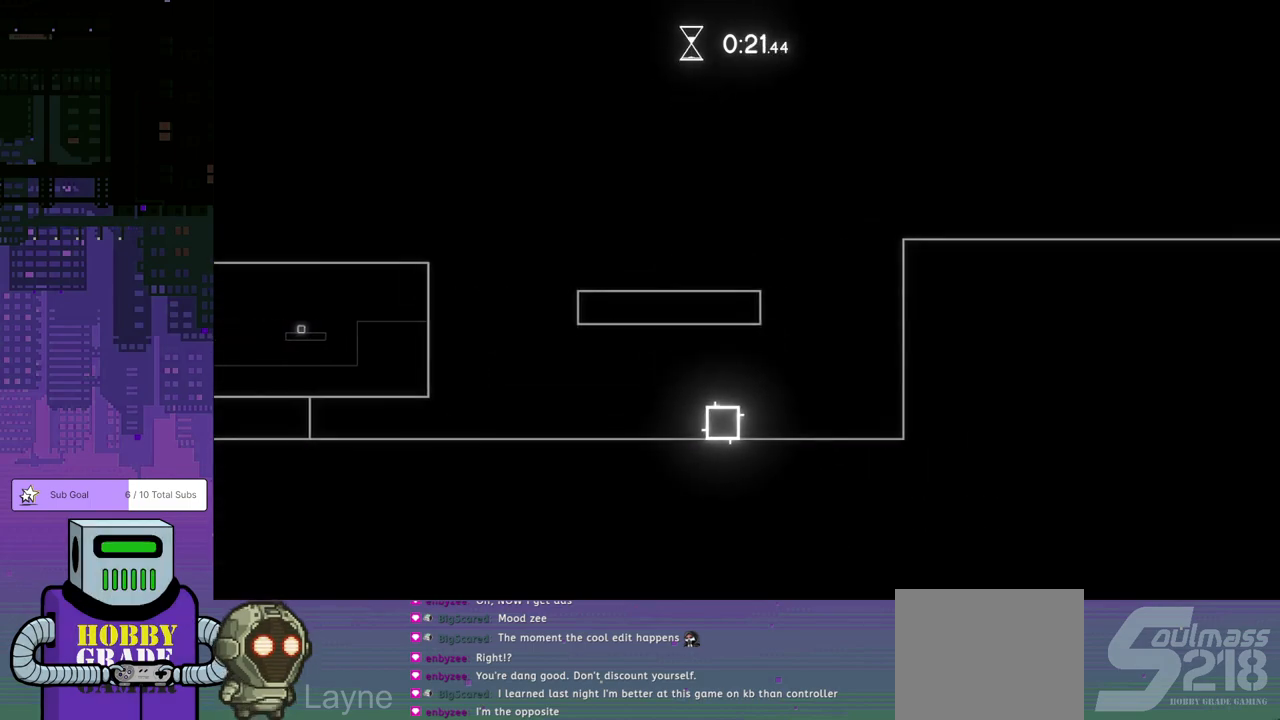
{"buttons": ["DPAD_RIGHT"], "left_stick": "center", "events": [[33, "DPAD_RIGHT", "down"]]}
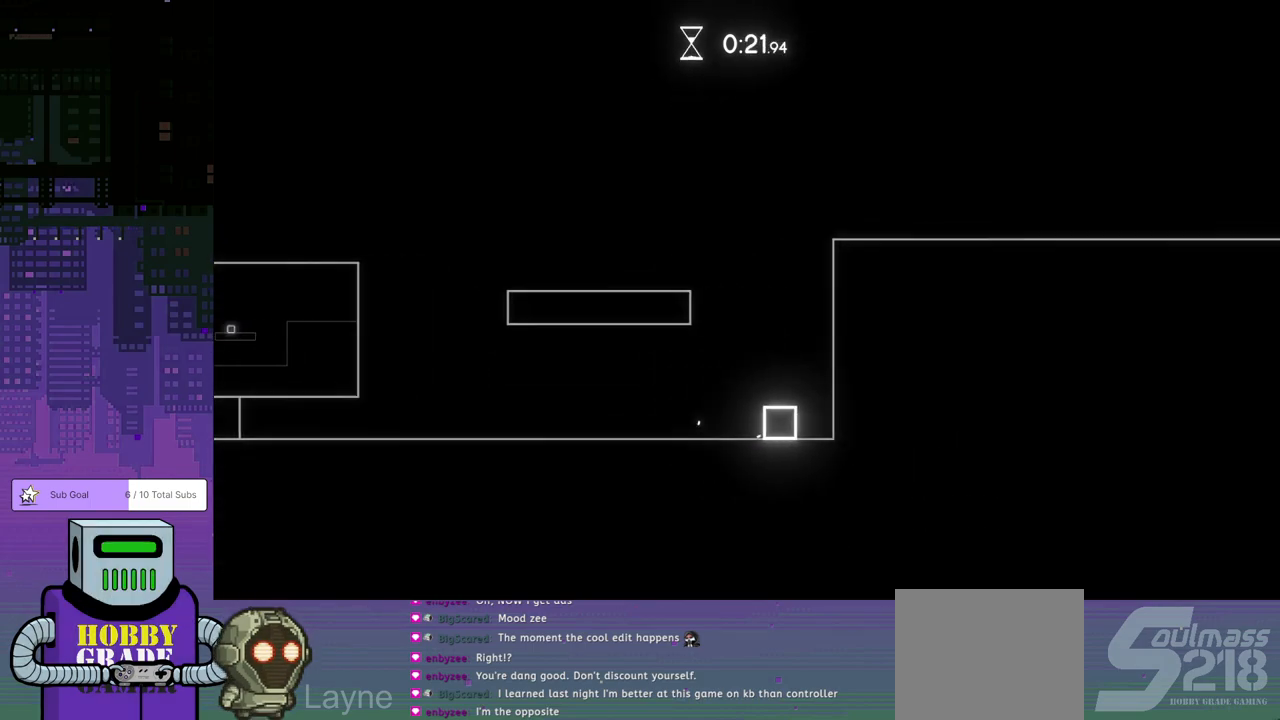
{"buttons": ["DPAD_RIGHT"], "left_stick": "center", "events": [[100, "CROSS", "down"], [133, "DPAD_RIGHT", "up"], [150, "CROSS", "up"], [150, "DPAD_LEFT", "down"], [233, "CROSS", "down"], [283, "CROSS", "up"], [383, "CROSS", "down"], [400, "DPAD_LEFT", "up"], [433, "CROSS", "up"], [483, "DPAD_RIGHT", "down"]]}
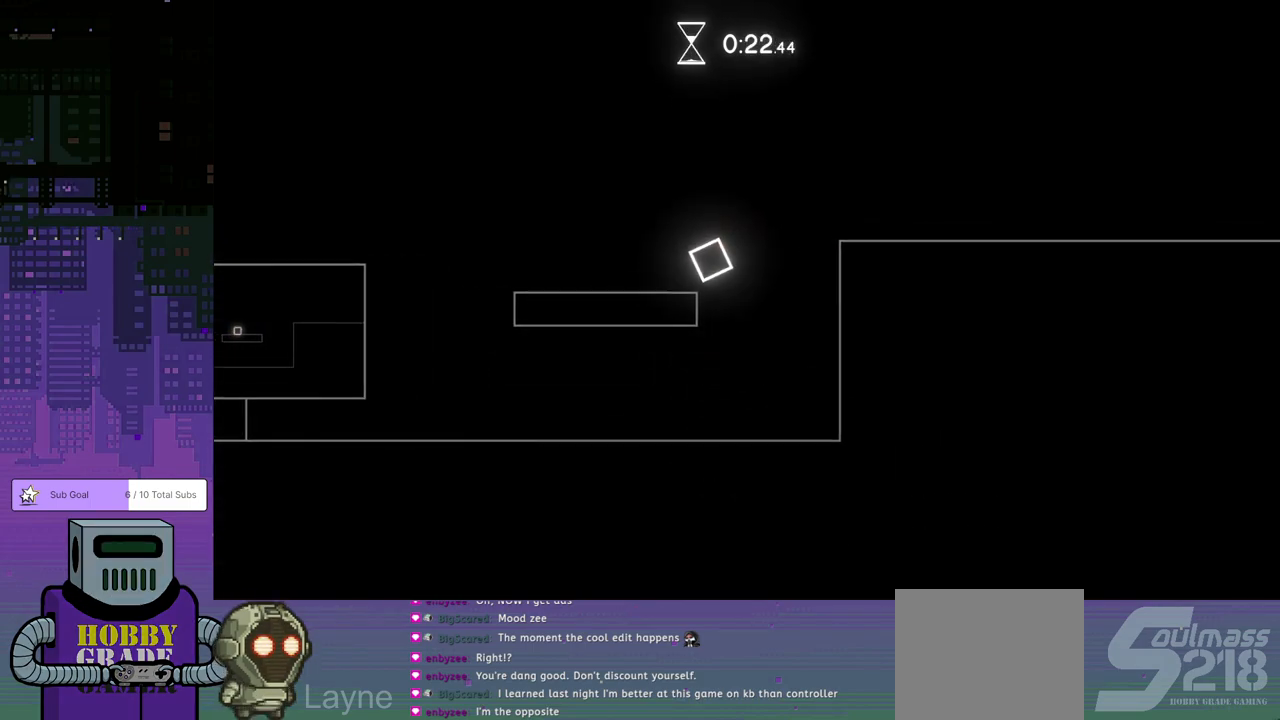
{"buttons": [], "left_stick": "center", "events": [[50, "CROSS", "down"], [67, "DPAD_DOWN", "down"], [100, "DPAD_DOWN", "up"], [117, "CROSS", "up"], [150, "DPAD_DOWN", "down"], [167, "CROSS", "down"], [200, "SQUARE", "down"], [217, "SQUARE", "up"], [417, "CROSS", "up"], [500, "DPAD_DOWN", "up"], [500, "DPAD_RIGHT", "up"]]}
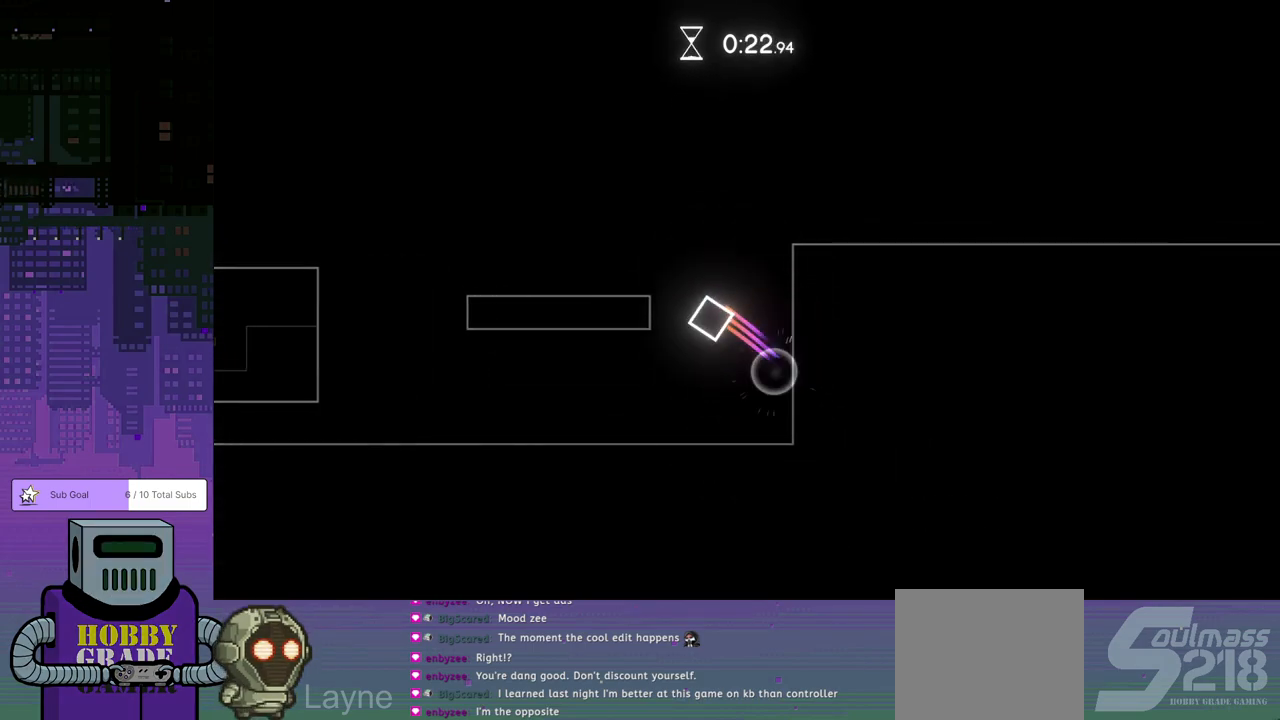
{"buttons": ["DPAD_DOWN", "DPAD_RIGHT"], "left_stick": "center", "events": [[267, "DPAD_RIGHT", "down"], [483, "DPAD_DOWN", "down"]]}
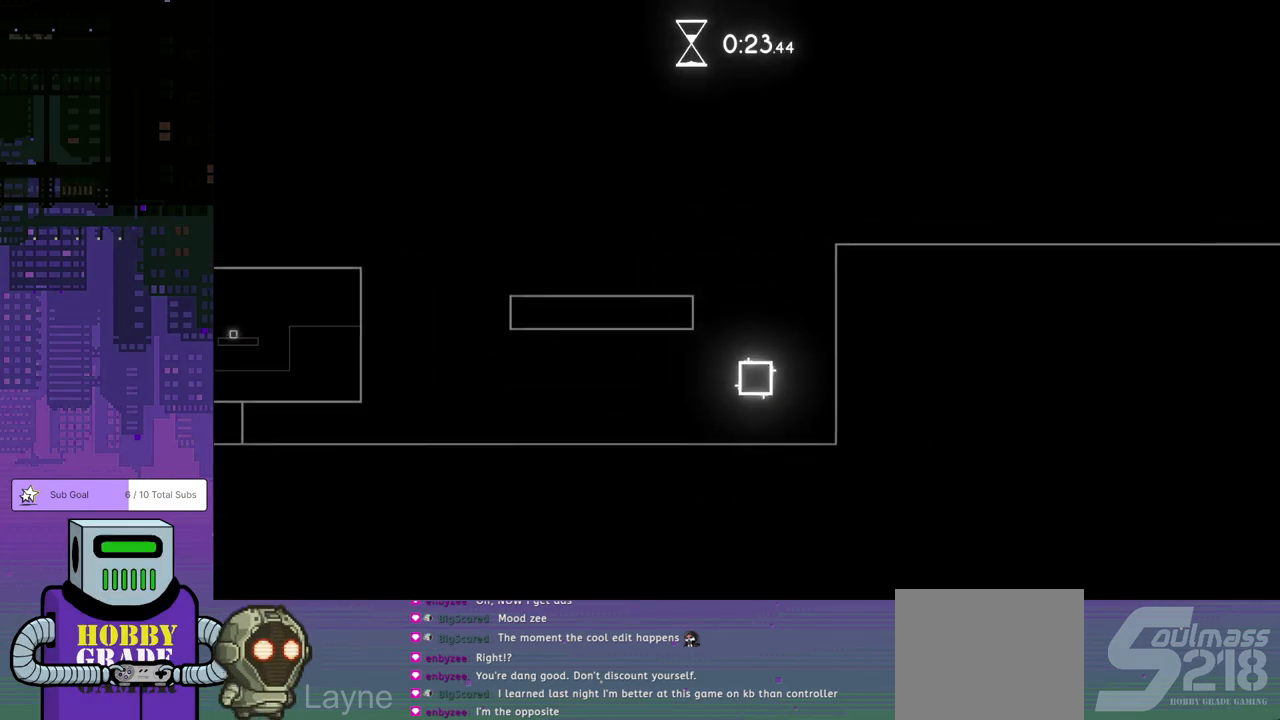
{"buttons": [], "left_stick": "center", "events": [[17, "DPAD_RIGHT", "up"], [33, "DPAD_DOWN", "up"], [100, "DPAD_LEFT", "down"], [450, "DPAD_LEFT", "up"]]}
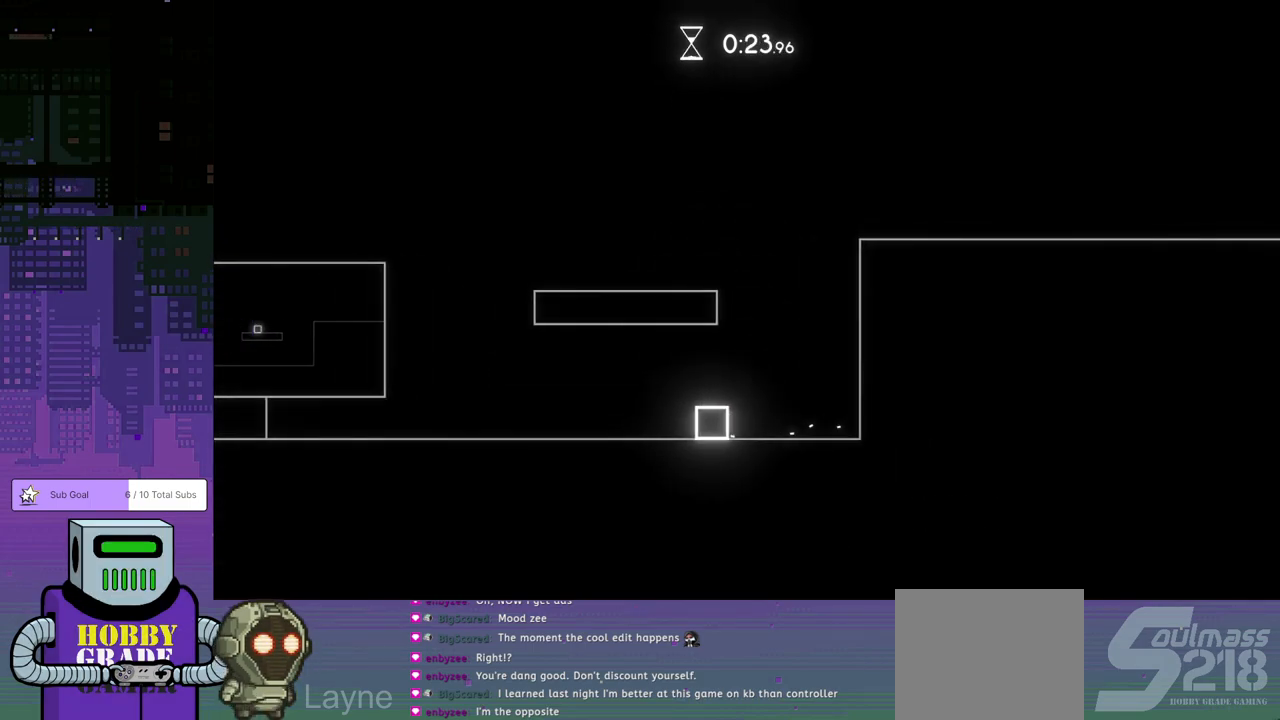
{"buttons": ["DPAD_DOWN", "DPAD_RIGHT"], "left_stick": "center", "events": [[17, "DPAD_RIGHT", "down"], [500, "DPAD_DOWN", "down"]]}
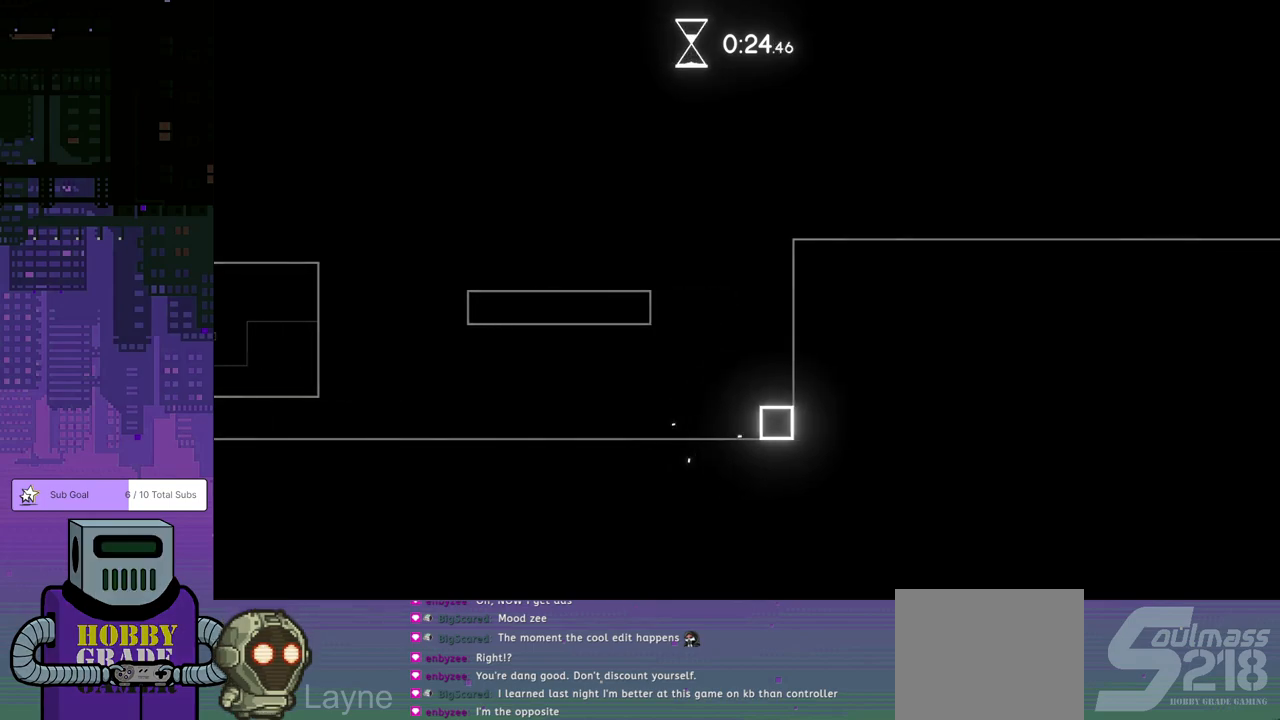
{"buttons": ["CROSS", "DPAD_RIGHT"], "left_stick": "center", "events": [[17, "CROSS", "down"], [17, "DPAD_RIGHT", "up"], [50, "DPAD_DOWN", "up"], [50, "DPAD_LEFT", "down"], [83, "CROSS", "up"], [150, "CROSS", "down"], [217, "CROSS", "up"], [300, "CROSS", "down"], [317, "DPAD_LEFT", "up"], [367, "CROSS", "up"], [400, "DPAD_RIGHT", "down"], [433, "CROSS", "down"], [467, "DPAD_DOWN", "down"], [500, "DPAD_DOWN", "up"]]}
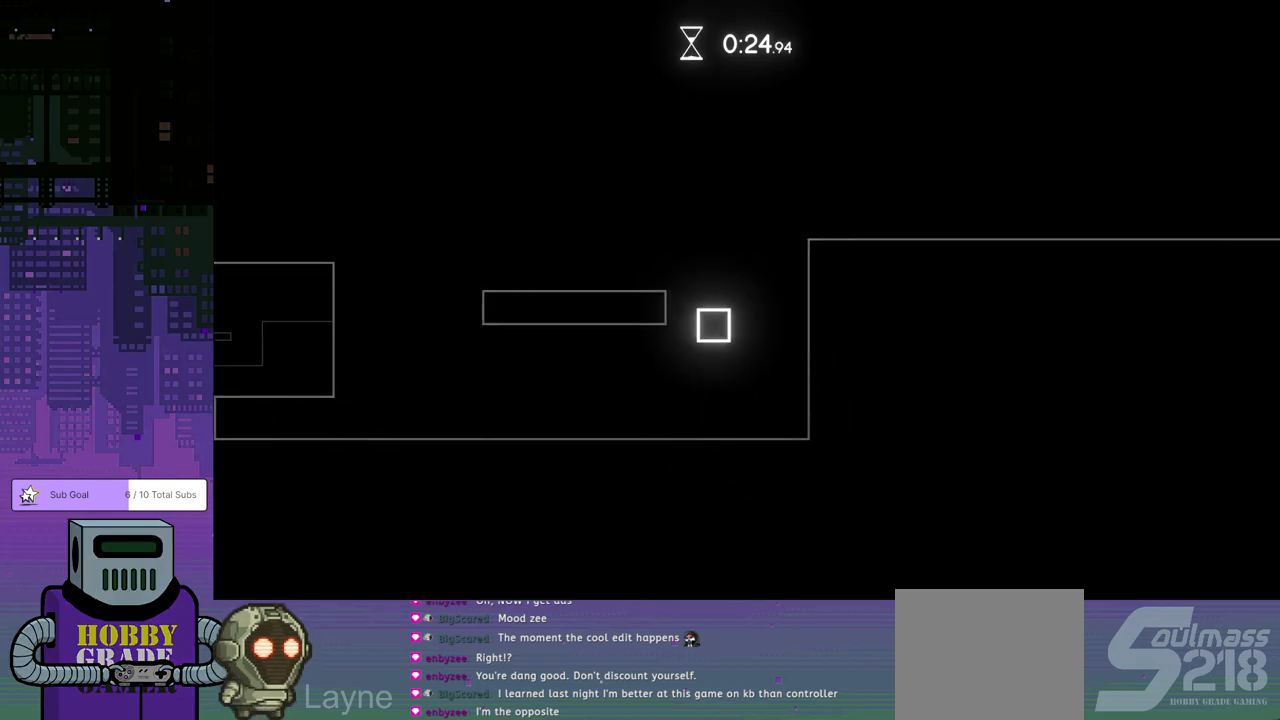
{"buttons": ["DPAD_LEFT"], "left_stick": "center", "events": [[33, "DPAD_DOWN", "down"], [100, "DPAD_DOWN", "up"], [117, "CROSS", "up"], [200, "DPAD_DOWN", "down"], [267, "DPAD_DOWN", "up"], [267, "DPAD_LEFT", "down"], [267, "DPAD_RIGHT", "up"]]}
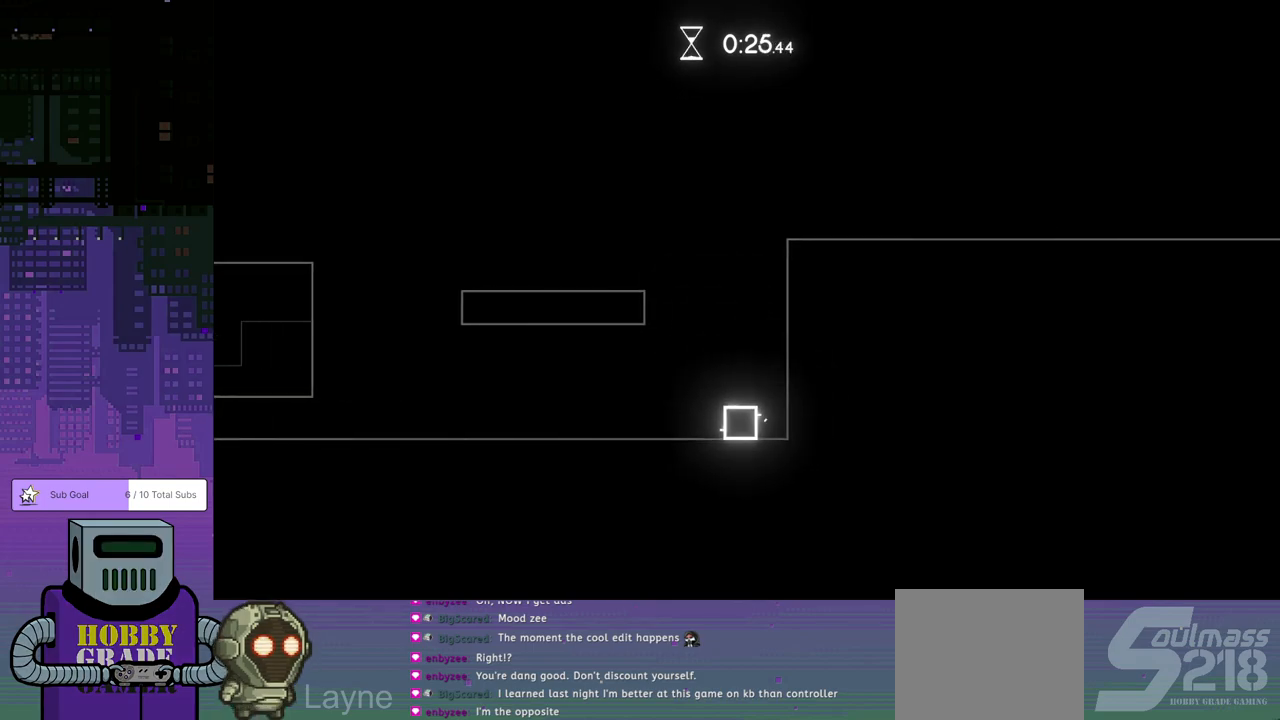
{"buttons": ["DPAD_RIGHT"], "left_stick": "center", "events": [[183, "DPAD_LEFT", "up"], [300, "DPAD_RIGHT", "down"]]}
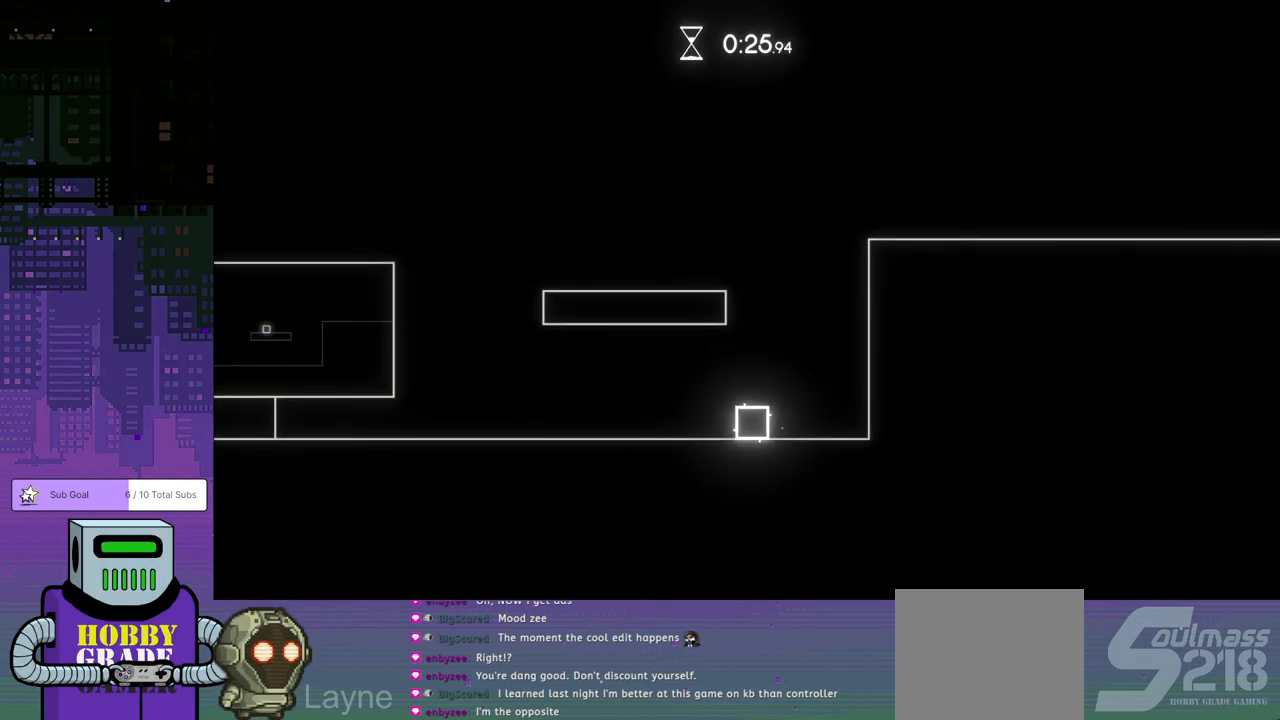
{"buttons": ["CROSS", "DPAD_LEFT"], "left_stick": "center", "events": [[267, "DPAD_DOWN", "down"], [333, "CROSS", "down"], [350, "DPAD_RIGHT", "up"], [367, "DPAD_DOWN", "up"], [367, "DPAD_LEFT", "down"], [417, "CROSS", "up"], [467, "CROSS", "down"]]}
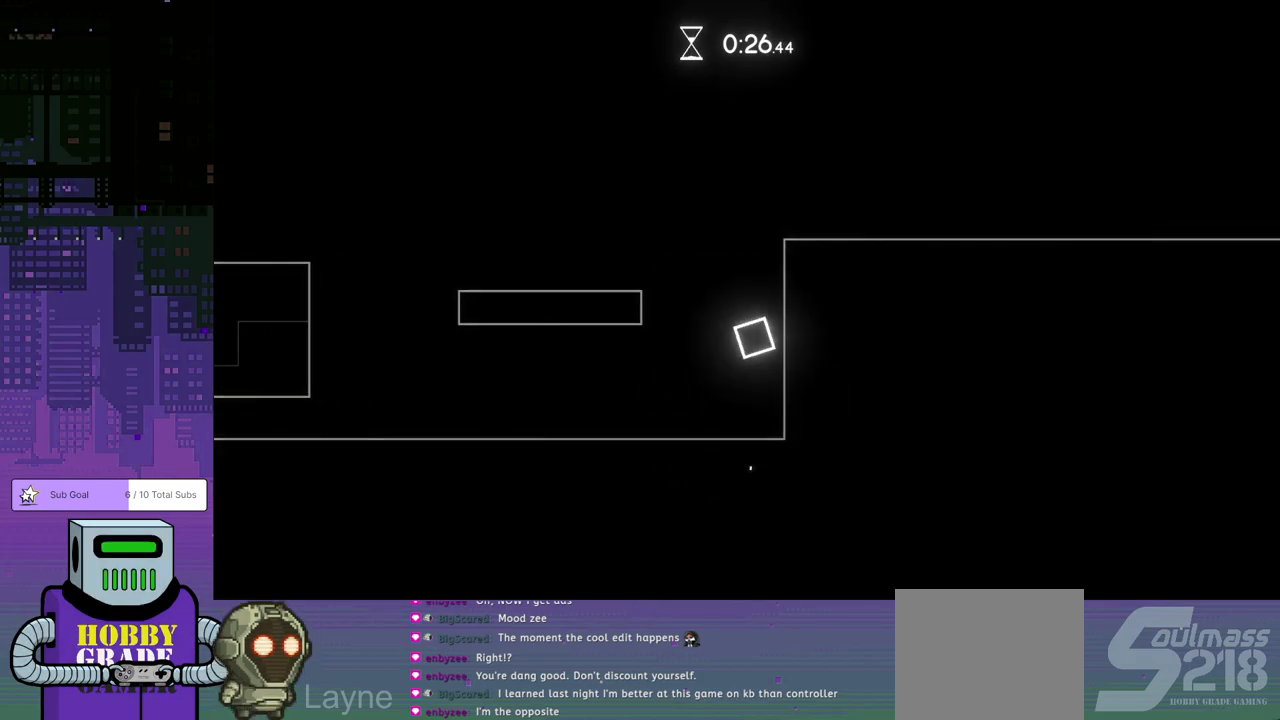
{"buttons": ["CROSS", "DPAD_DOWN", "DPAD_RIGHT"], "left_stick": "center", "events": [[67, "CROSS", "up"], [117, "CROSS", "down"], [233, "CROSS", "up"], [233, "DPAD_LEFT", "up"], [300, "CROSS", "down"], [317, "DPAD_DOWN", "down"], [317, "DPAD_RIGHT", "down"], [367, "CROSS", "up"], [417, "CROSS", "down"]]}
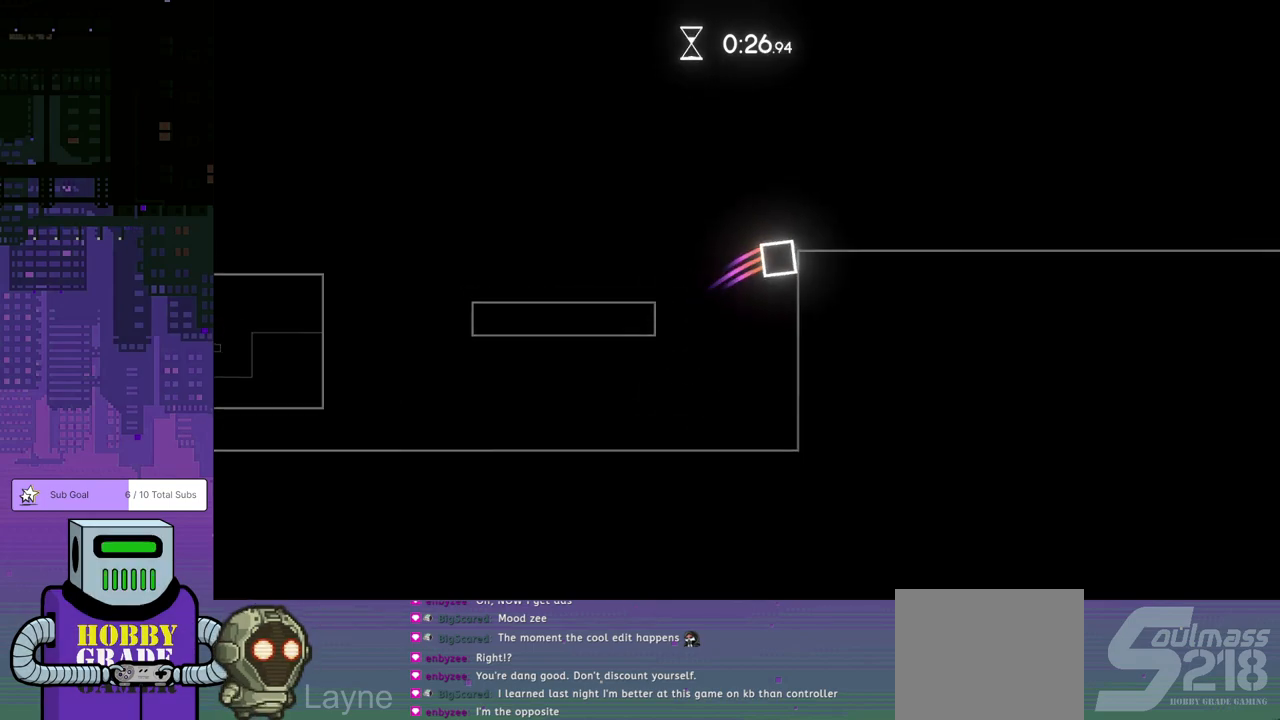
{"buttons": ["DPAD_DOWN", "DPAD_RIGHT"], "left_stick": "center", "events": [[67, "CROSS", "up"], [117, "CROSS", "down"], [217, "CROSS", "up"]]}
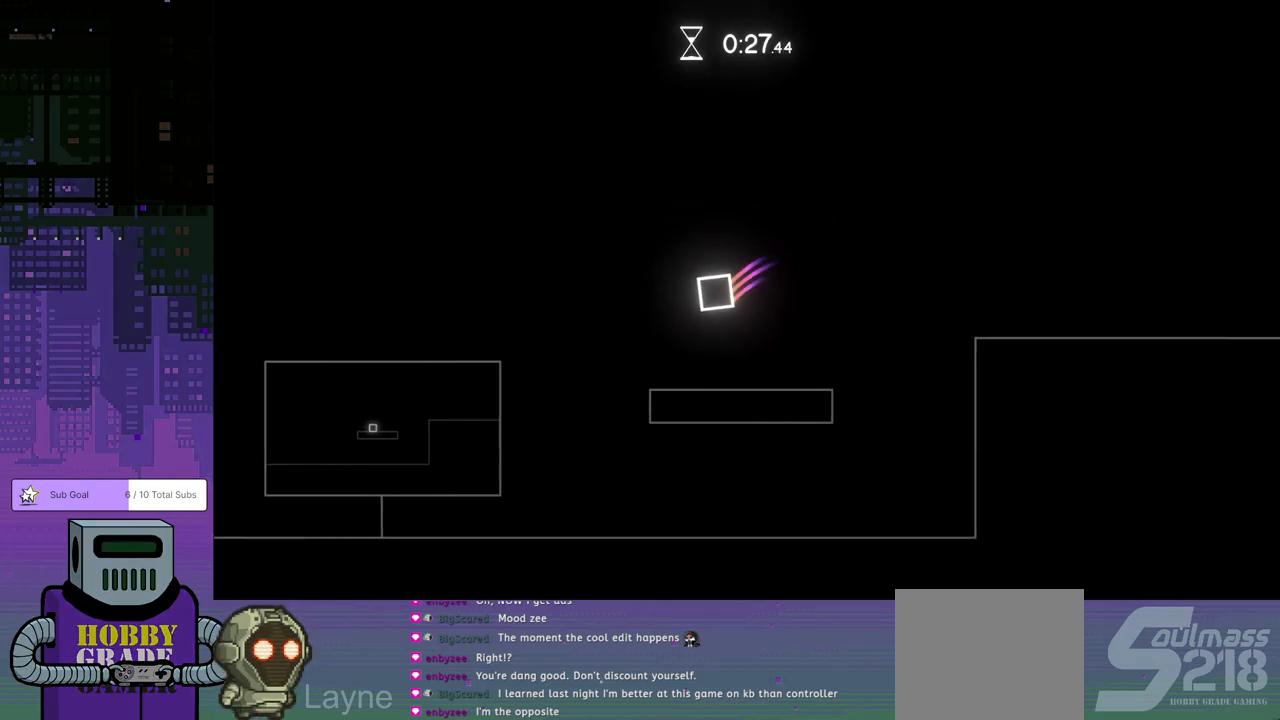
{"buttons": ["DPAD_DOWN", "DPAD_RIGHT"], "left_stick": "center", "events": []}